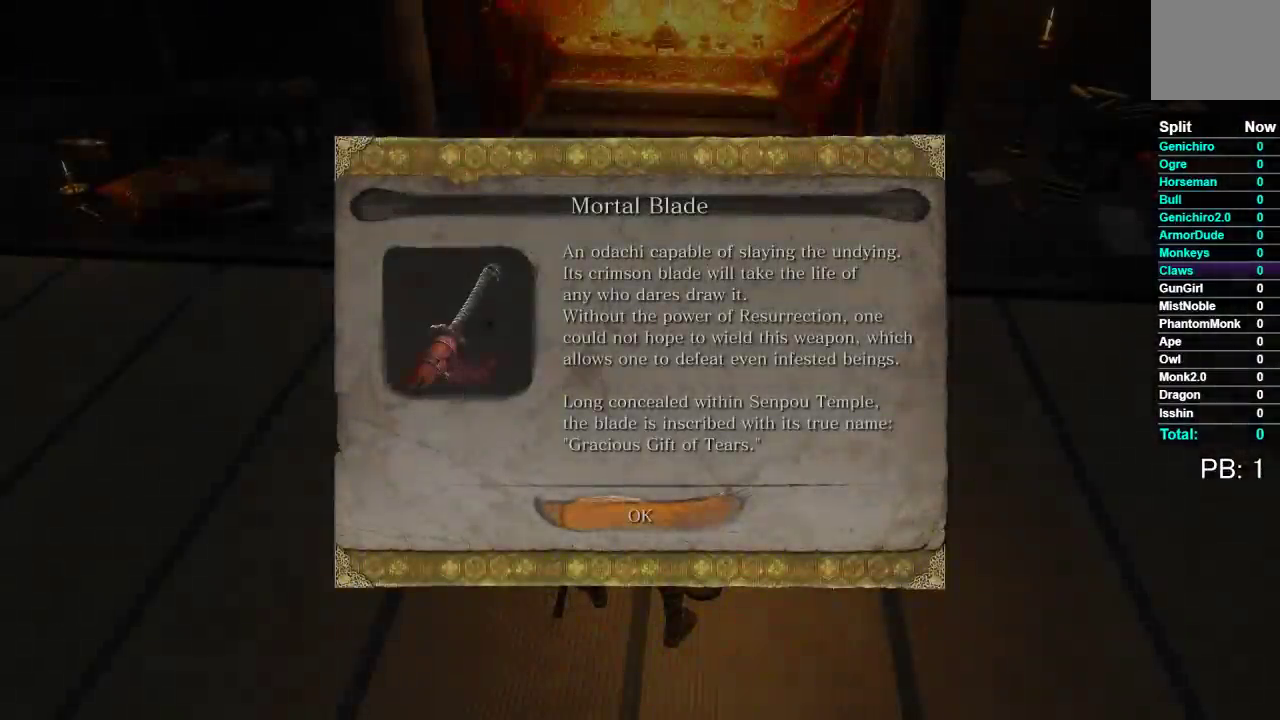
Gameplay with a controller (Xbox layout); each line is a JSON object with the inputs held at the frame after it. "button_events" lists button changes between this image and that frame as [ms after this image, input, new state], when the widget could be followed in between (sticks are given only as held states).
{"buttons": [], "left_stick": "center", "right_stick": "center", "button_events": [[317, "A", "down"], [433, "A", "up"]]}
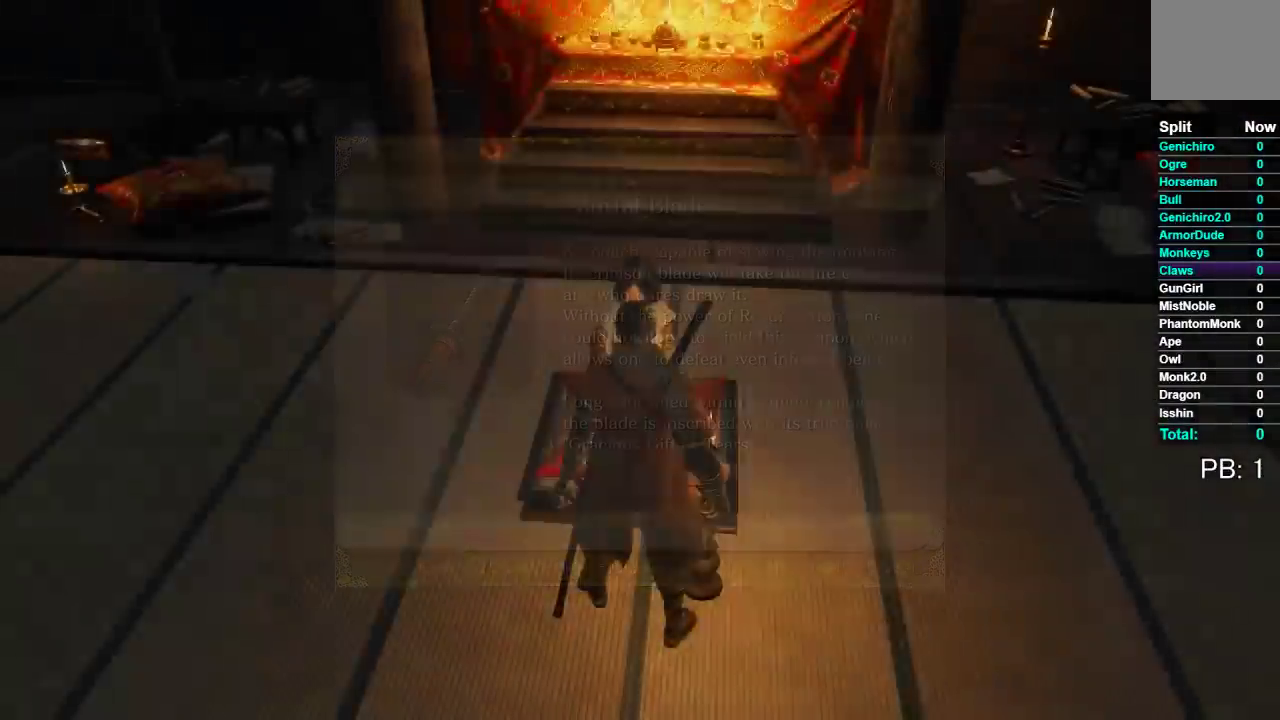
{"buttons": [], "left_stick": "left", "right_stick": "left", "button_events": [[300, "L1", "down"], [417, "L1", "up"]]}
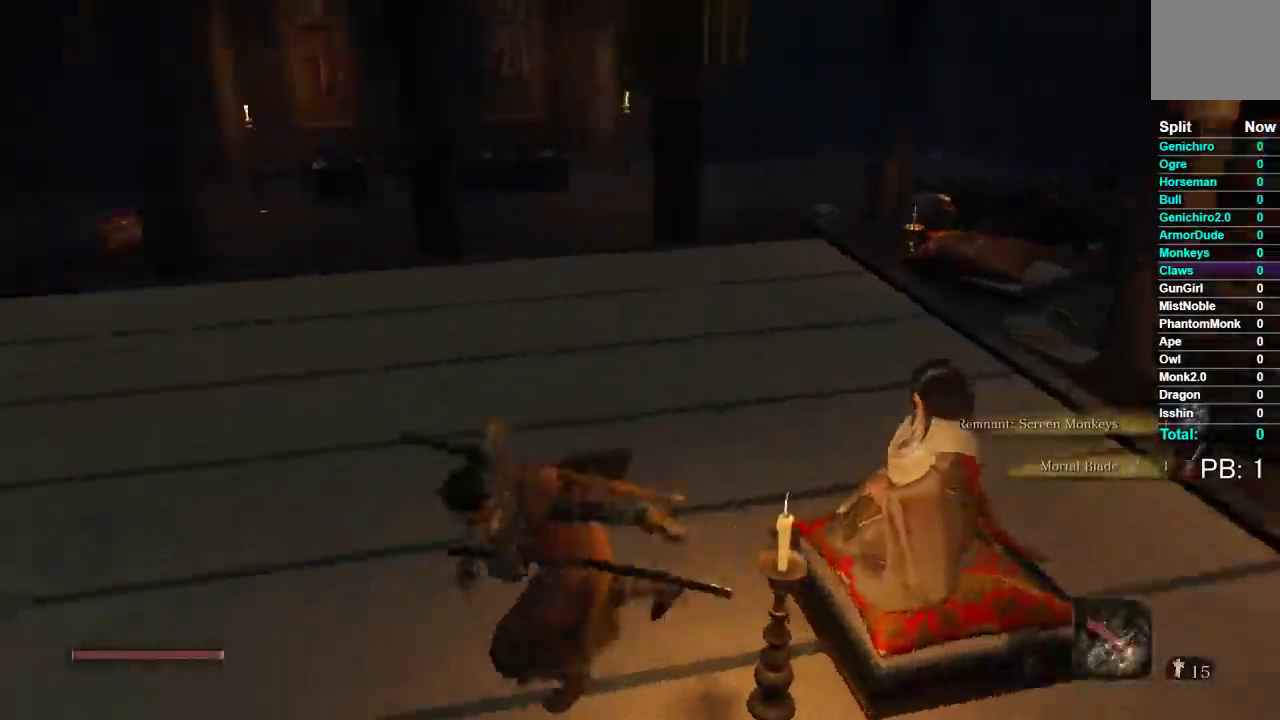
{"buttons": ["B"], "left_stick": "up-left", "right_stick": "center", "button_events": [[317, "B", "down"]]}
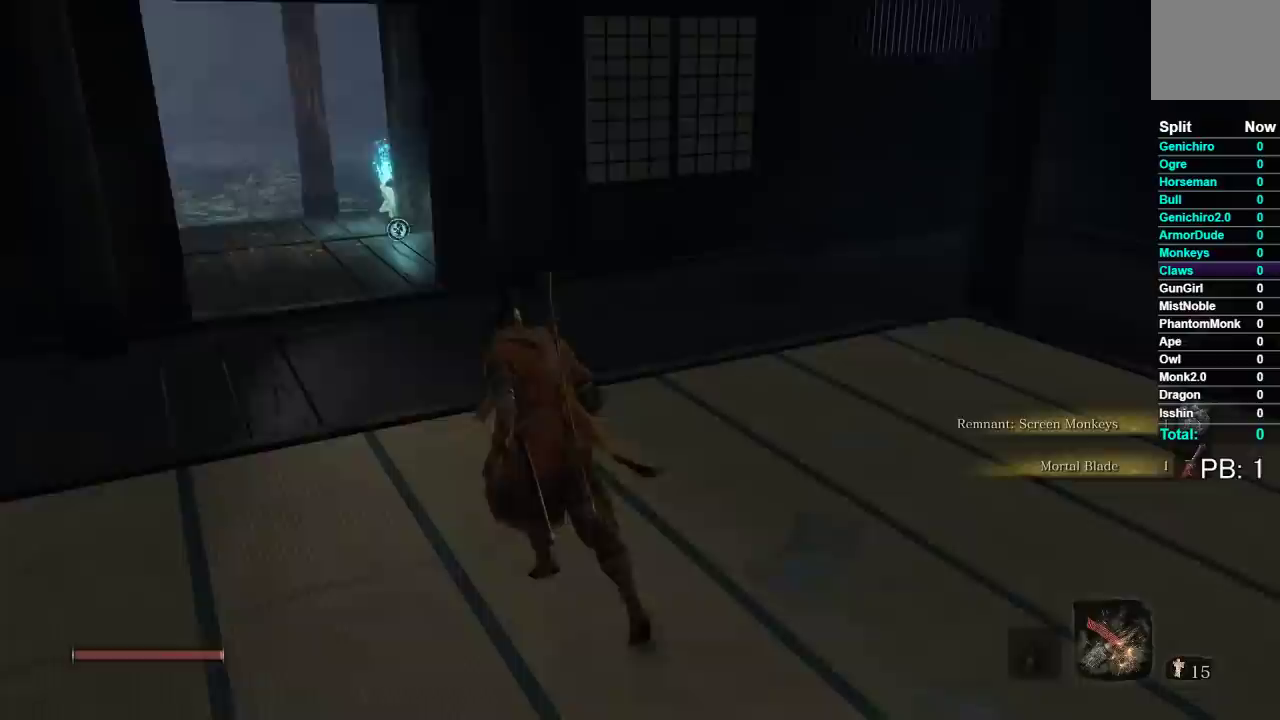
{"buttons": ["B"], "left_stick": "up-left", "right_stick": "center", "button_events": []}
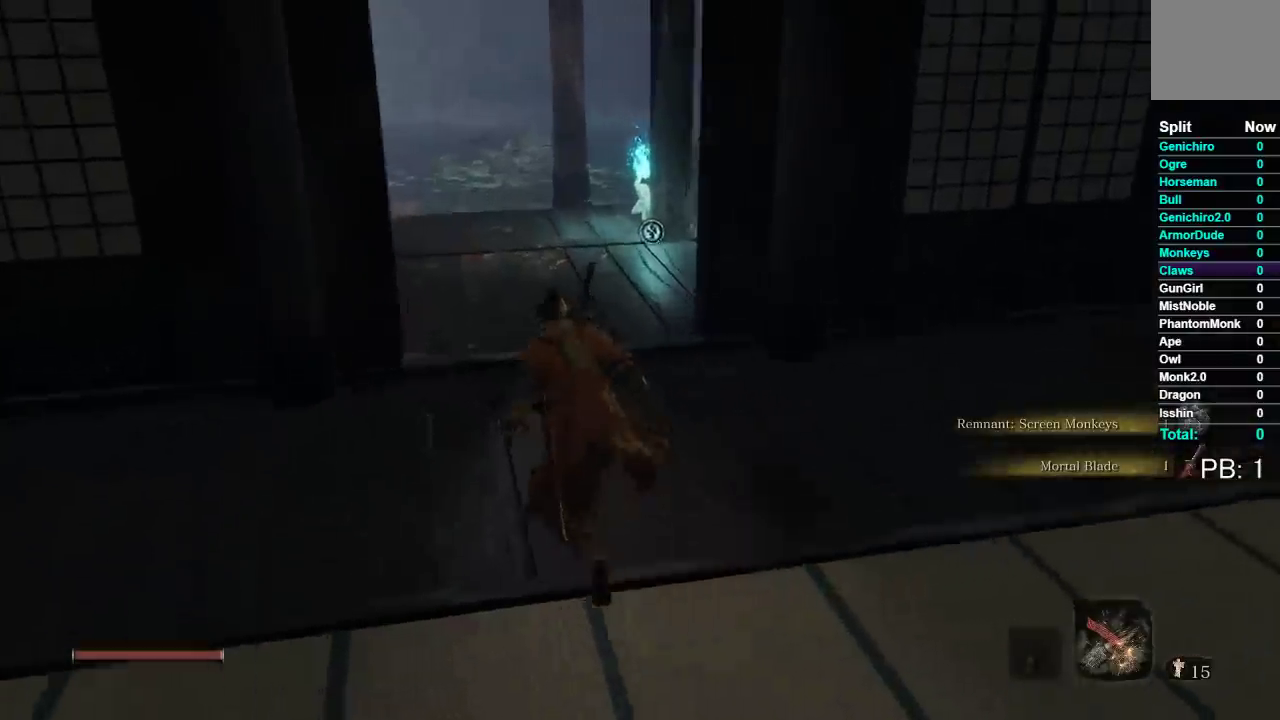
{"buttons": ["B"], "left_stick": "up", "right_stick": "center", "button_events": []}
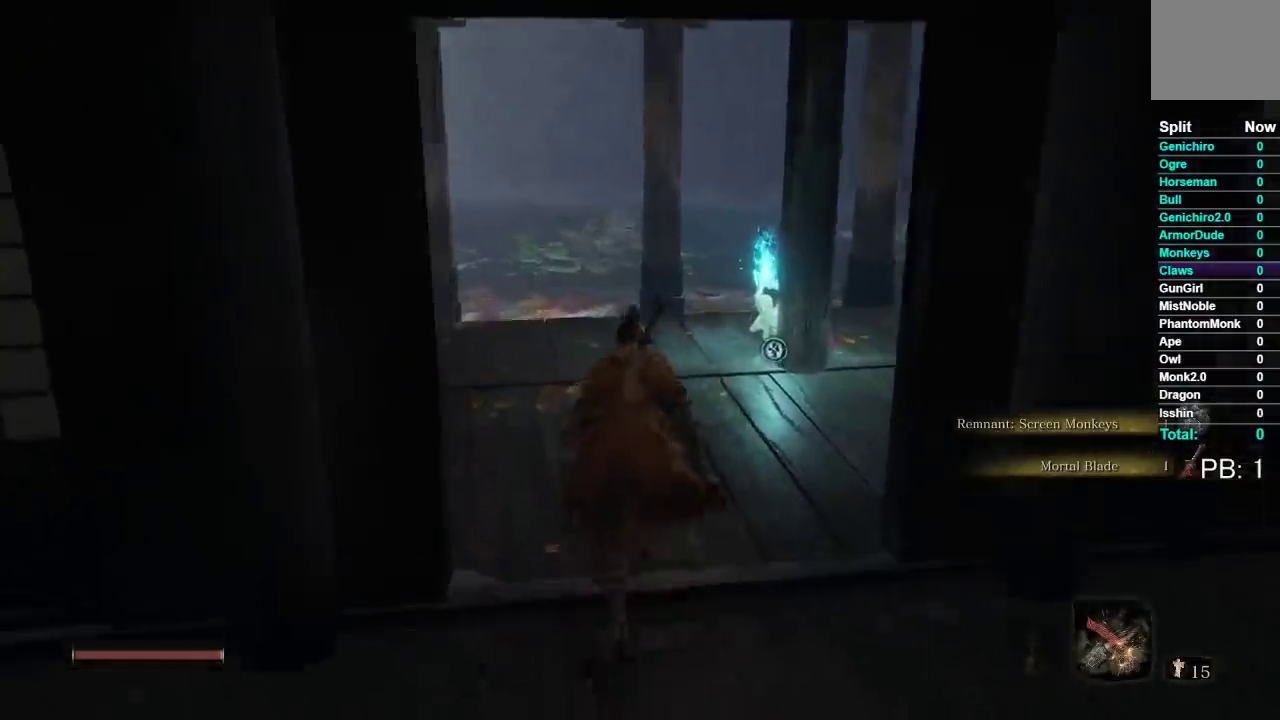
{"buttons": ["B"], "left_stick": "up", "right_stick": "center", "button_events": []}
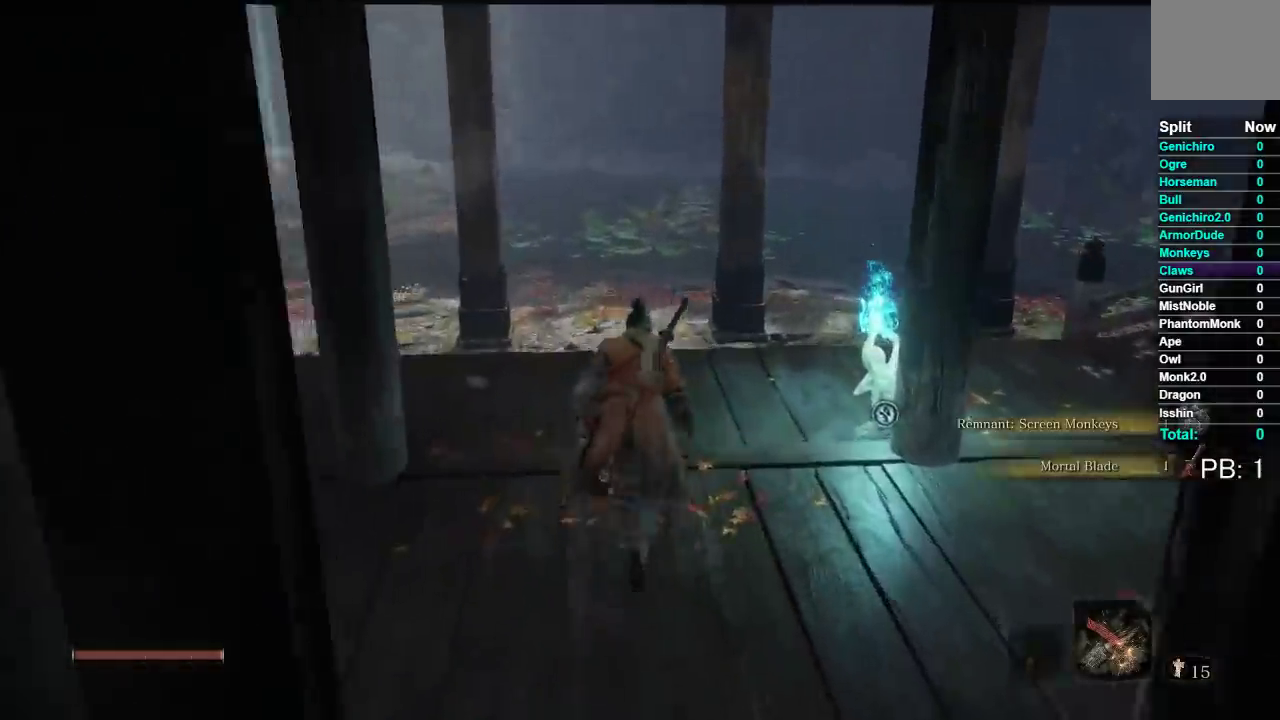
{"buttons": ["X"], "left_stick": "center", "right_stick": "center", "button_events": [[100, "B", "up"], [467, "X", "down"]]}
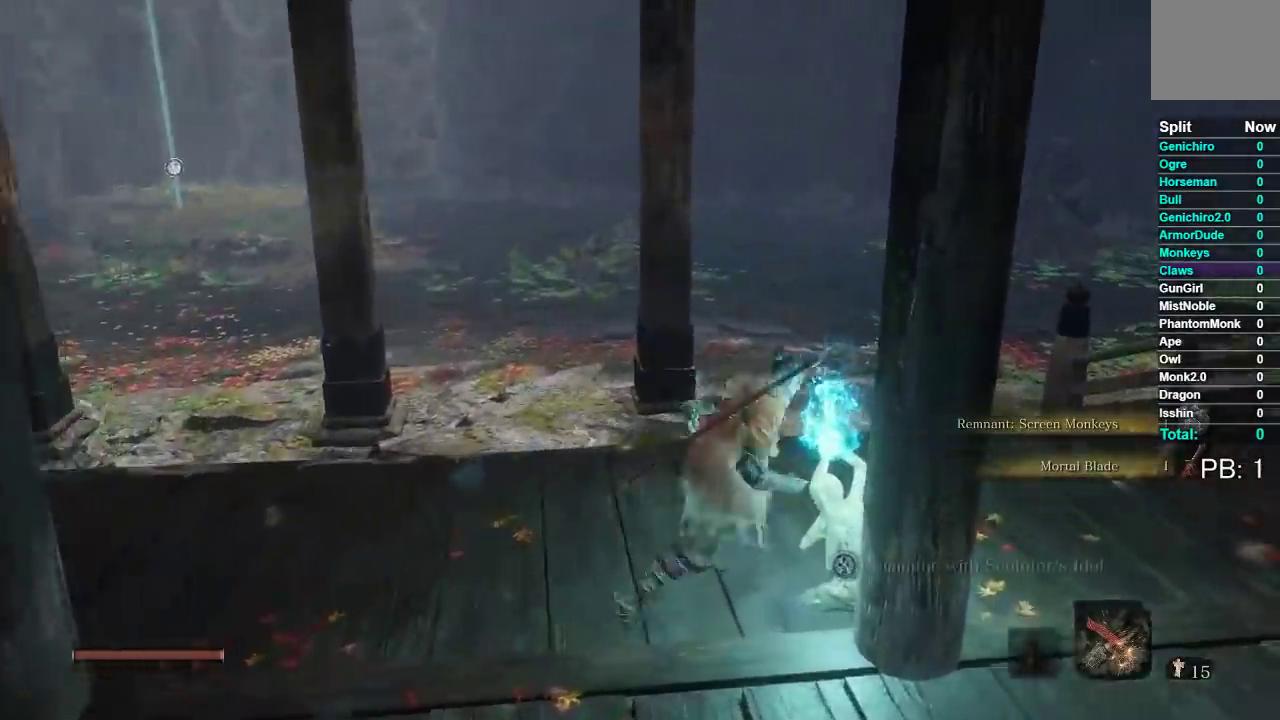
{"buttons": [], "left_stick": "center", "right_stick": "right", "button_events": [[83, "X", "up"]]}
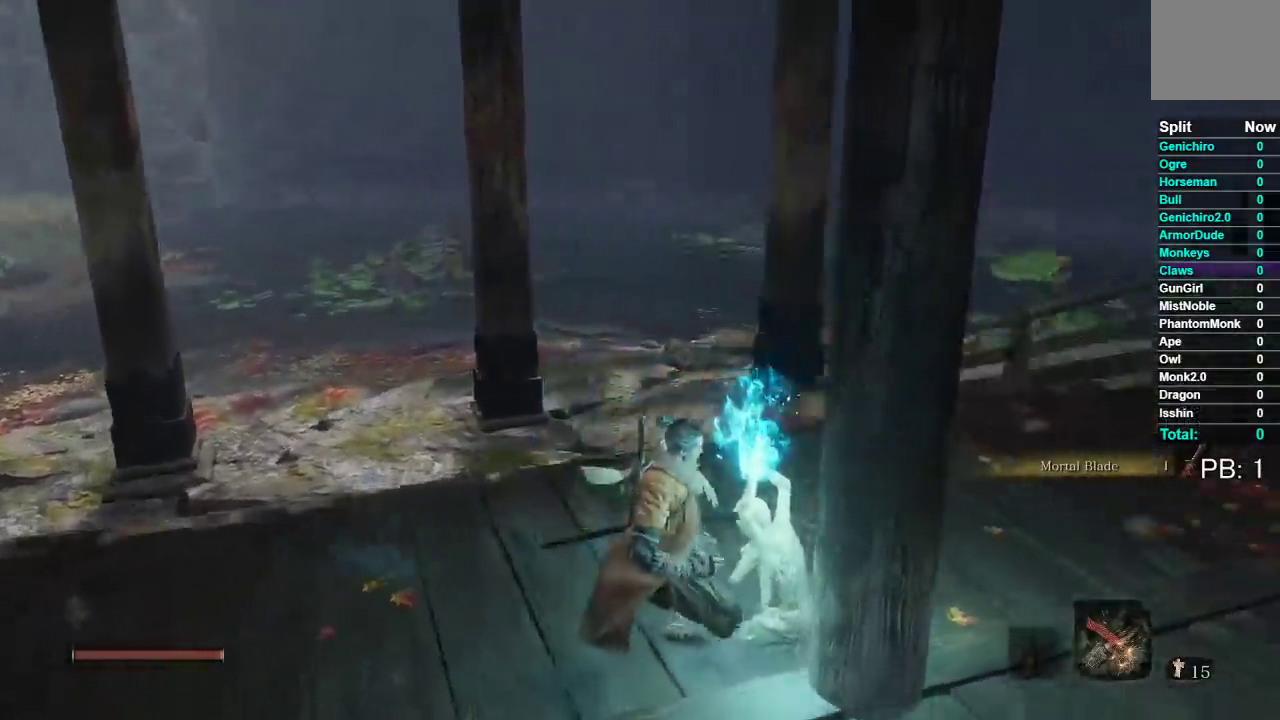
{"buttons": [], "left_stick": "center", "right_stick": "center", "button_events": []}
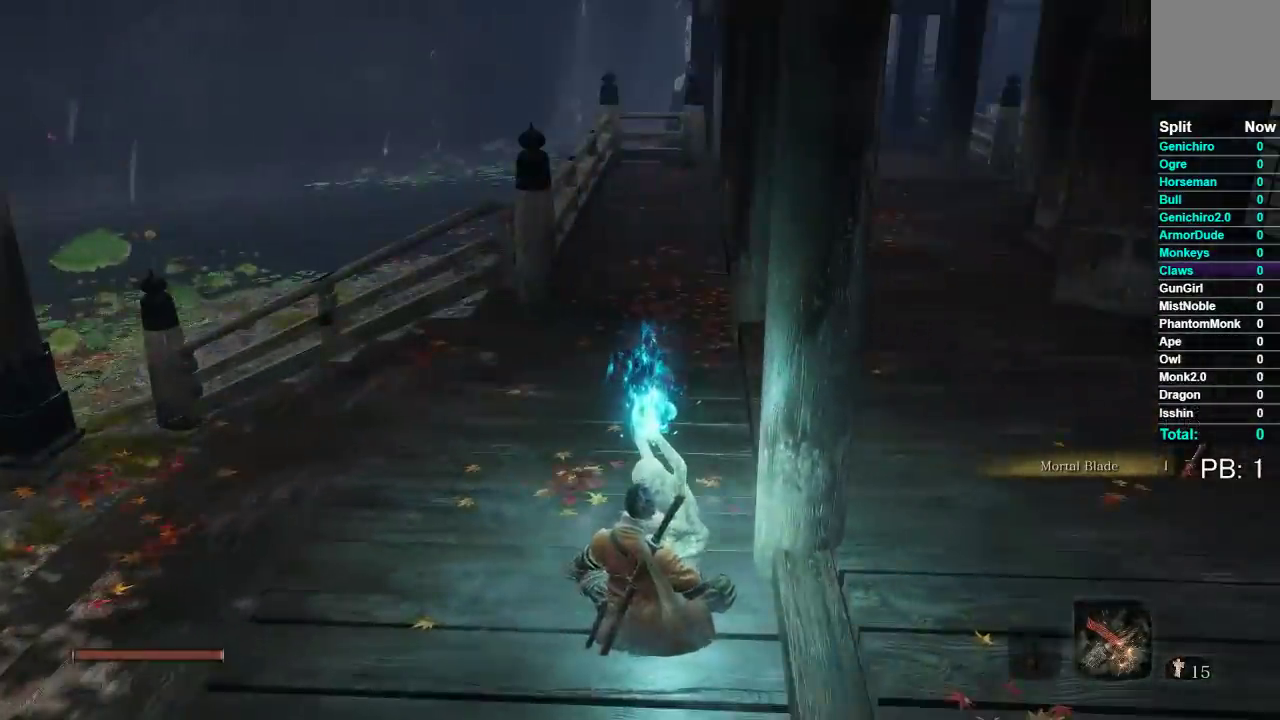
{"buttons": [], "left_stick": "center", "right_stick": "right", "button_events": []}
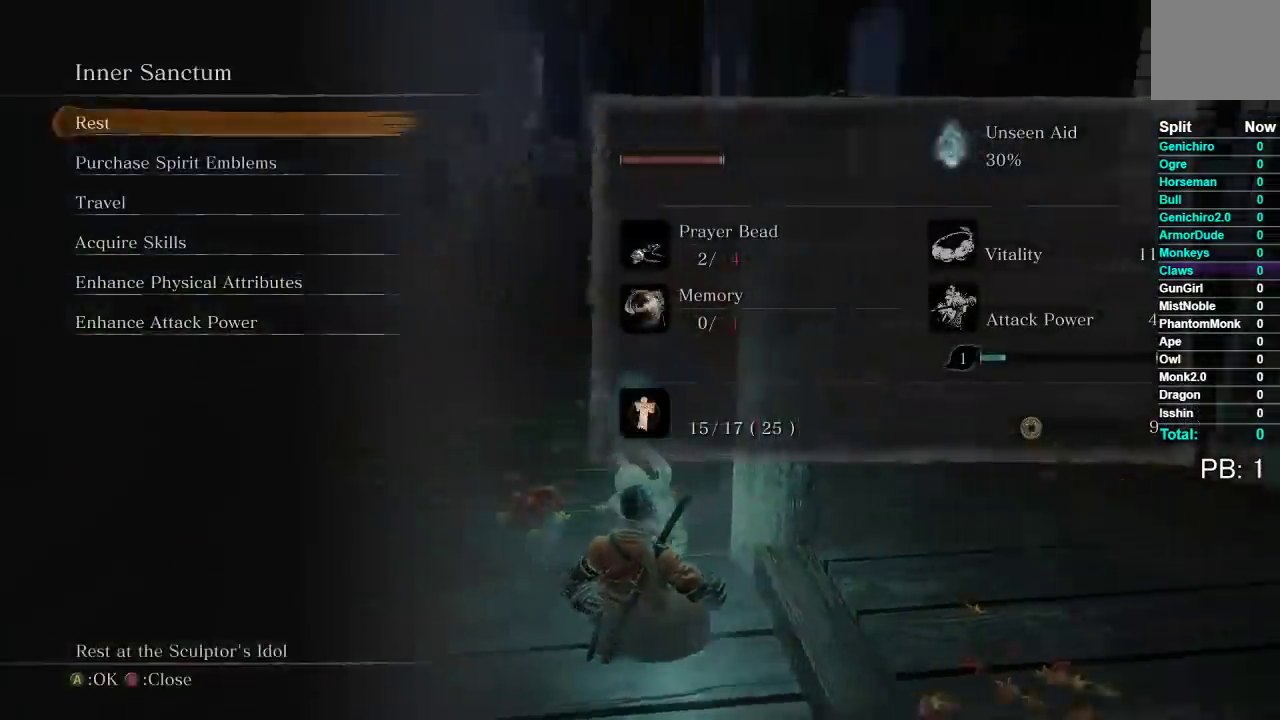
{"buttons": [], "left_stick": "center", "right_stick": "center", "button_events": [[33, "DPAD_DOWN", "down"], [150, "DPAD_DOWN", "up"], [217, "DPAD_DOWN", "down"], [350, "A", "down"], [350, "DPAD_DOWN", "up"], [417, "A", "up"]]}
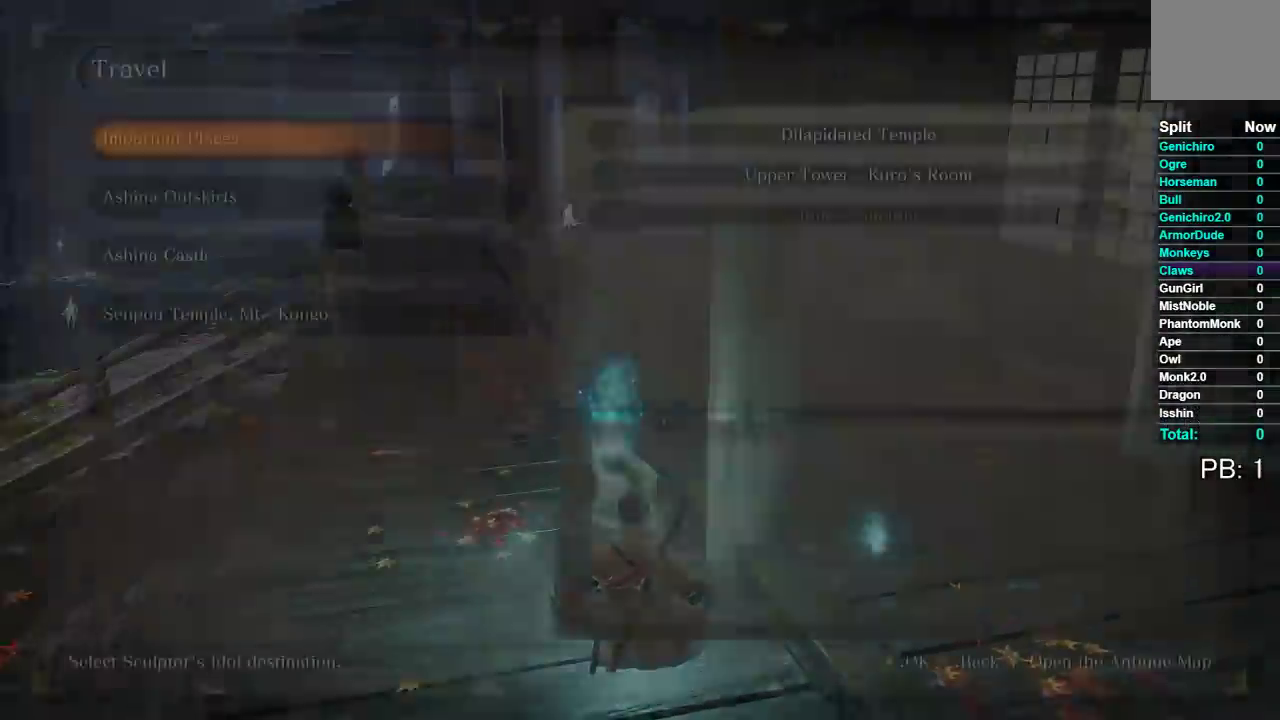
{"buttons": ["DPAD_UP"], "left_stick": "center", "right_stick": "center", "button_events": [[433, "DPAD_UP", "down"]]}
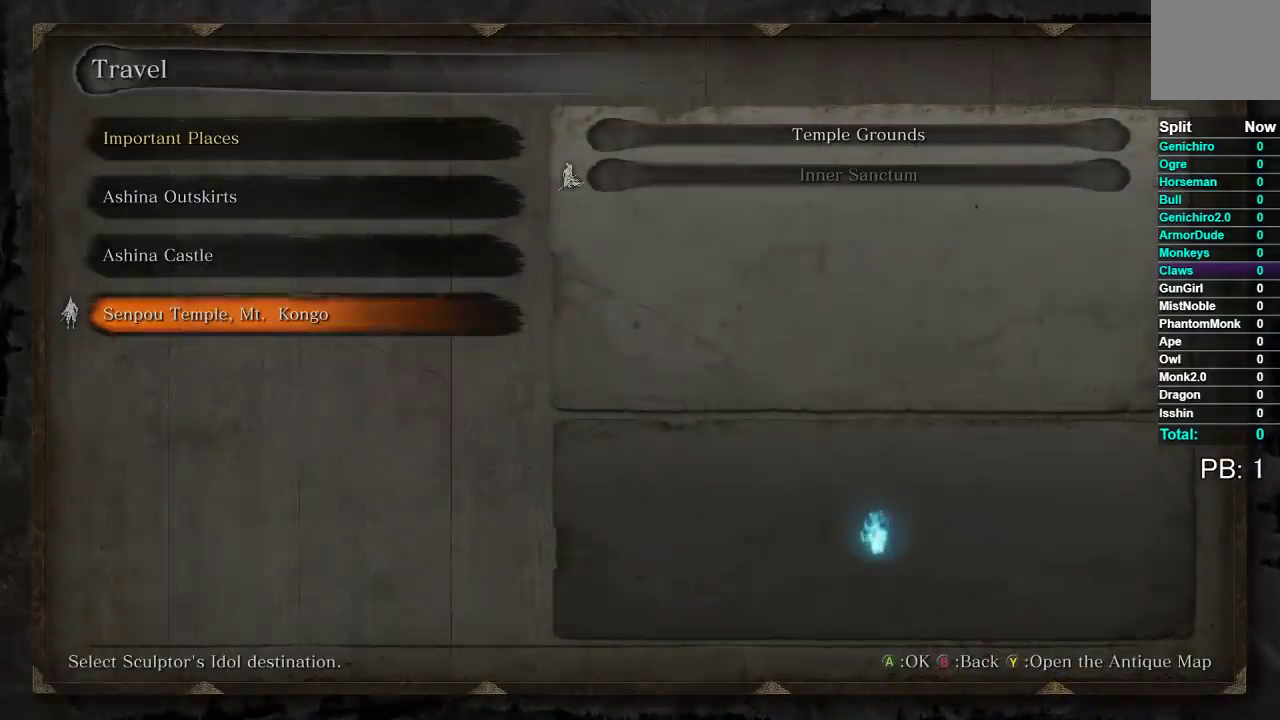
{"buttons": [], "left_stick": "center", "right_stick": "center", "button_events": [[50, "DPAD_UP", "up"]]}
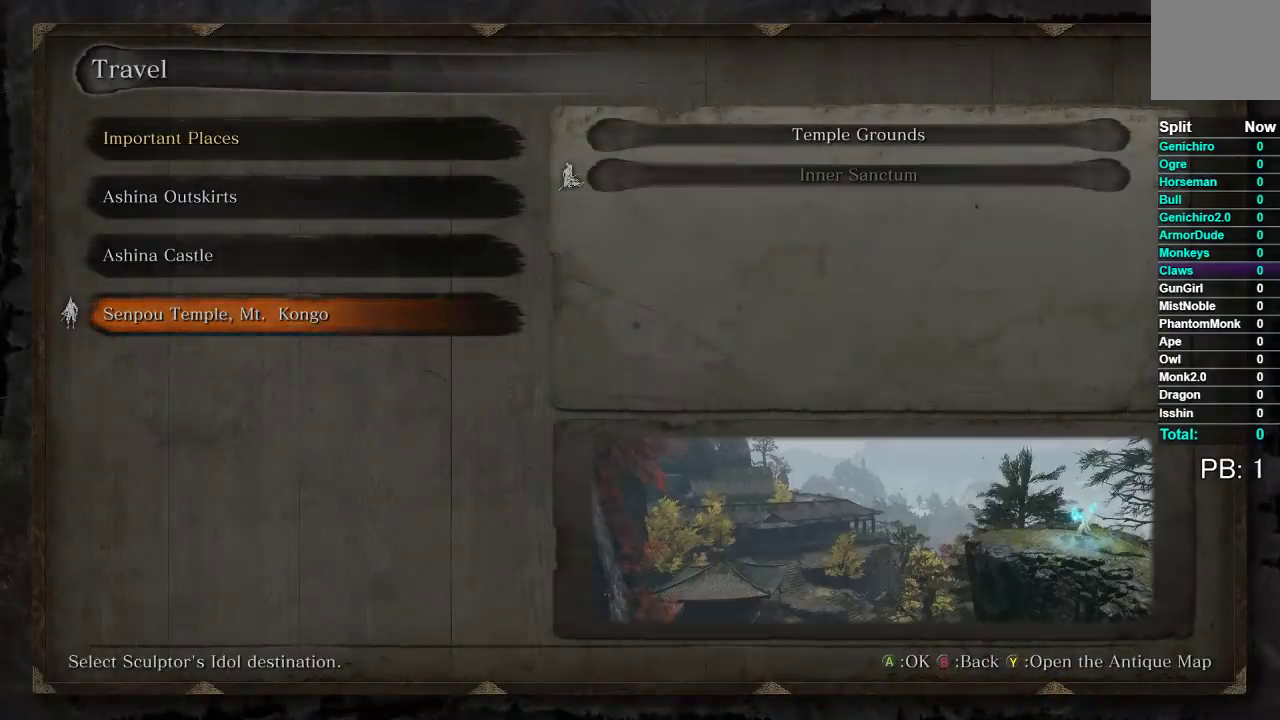
{"buttons": [], "left_stick": "center", "right_stick": "center", "button_events": [[167, "A", "down"], [250, "A", "up"]]}
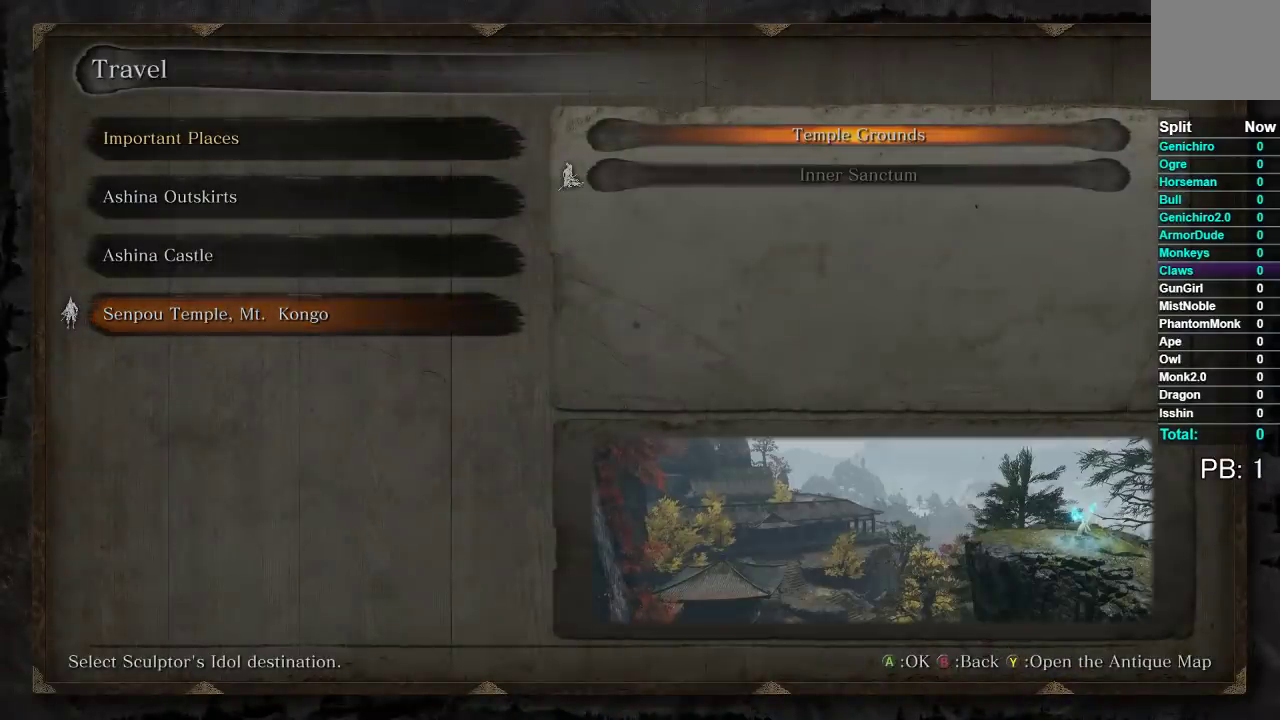
{"buttons": ["DPAD_UP"], "left_stick": "center", "right_stick": "center", "button_events": [[200, "B", "down"], [283, "B", "up"], [467, "DPAD_UP", "down"]]}
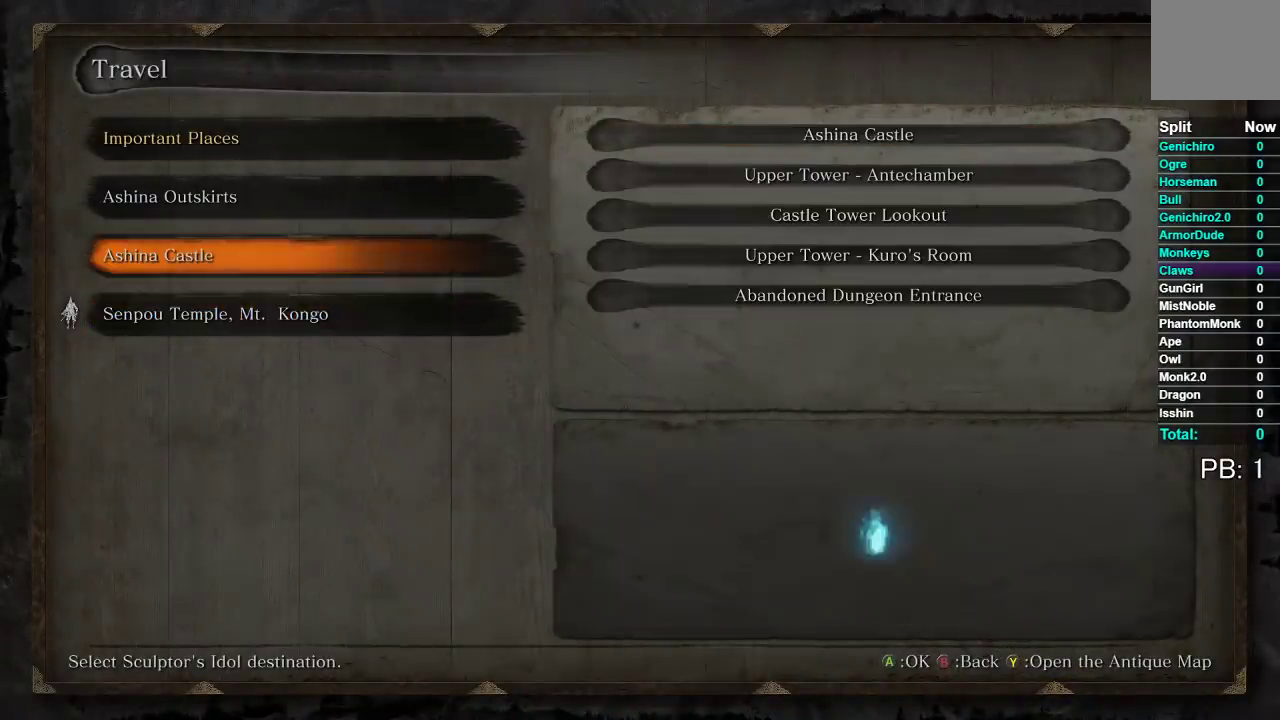
{"buttons": [], "left_stick": "center", "right_stick": "center", "button_events": [[67, "DPAD_UP", "up"]]}
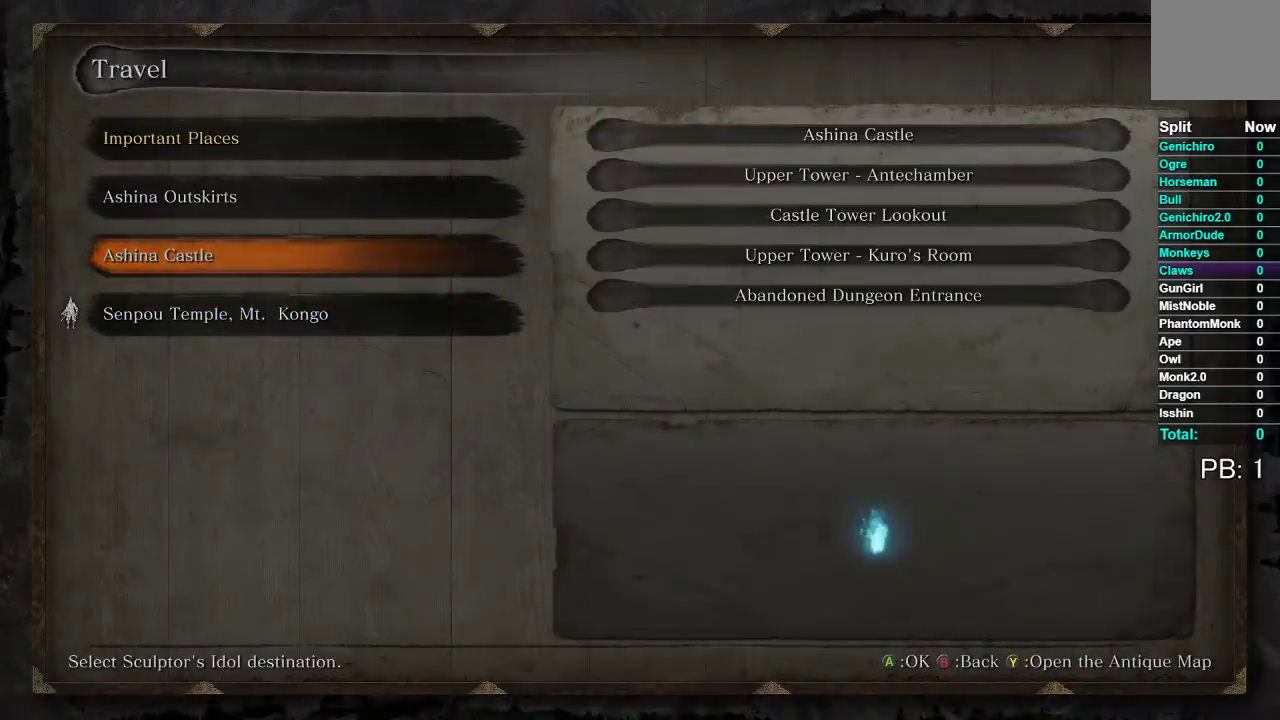
{"buttons": [], "left_stick": "center", "right_stick": "center", "button_events": [[150, "DPAD_UP", "down"], [267, "DPAD_UP", "up"]]}
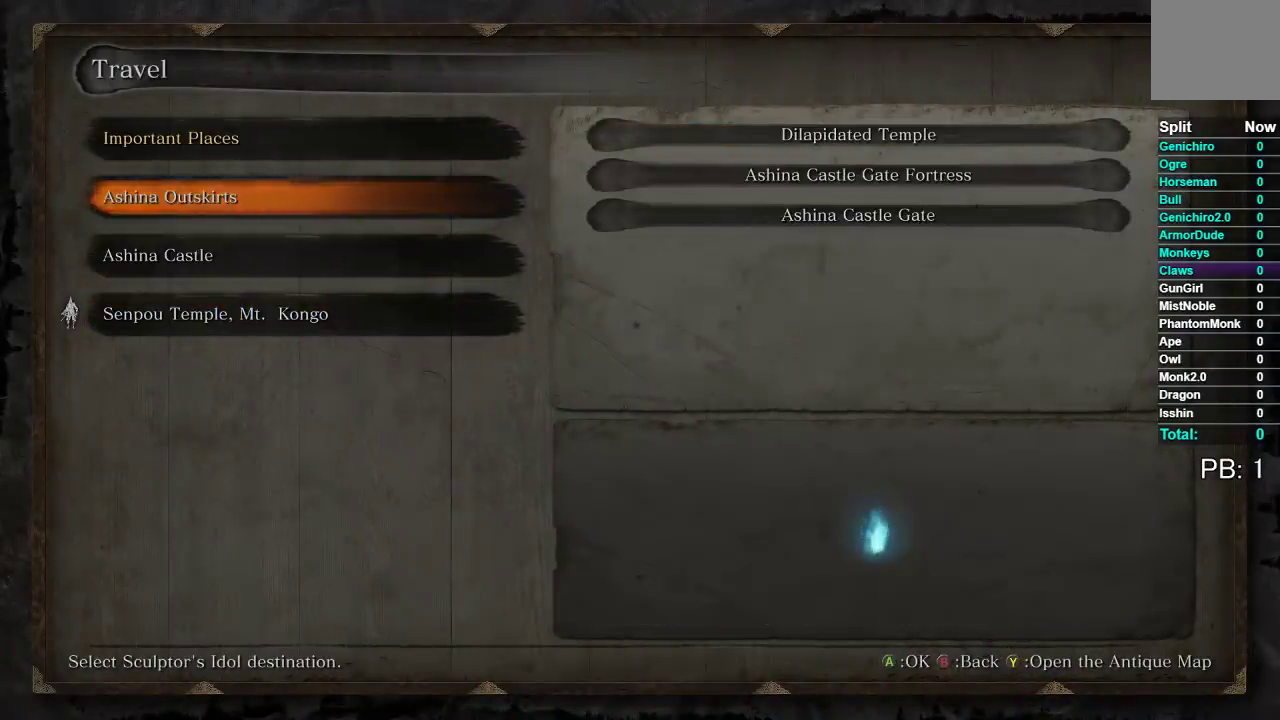
{"buttons": ["DPAD_UP"], "left_stick": "center", "right_stick": "center", "button_events": [[50, "DPAD_DOWN", "down"], [150, "DPAD_DOWN", "up"], [467, "DPAD_UP", "down"]]}
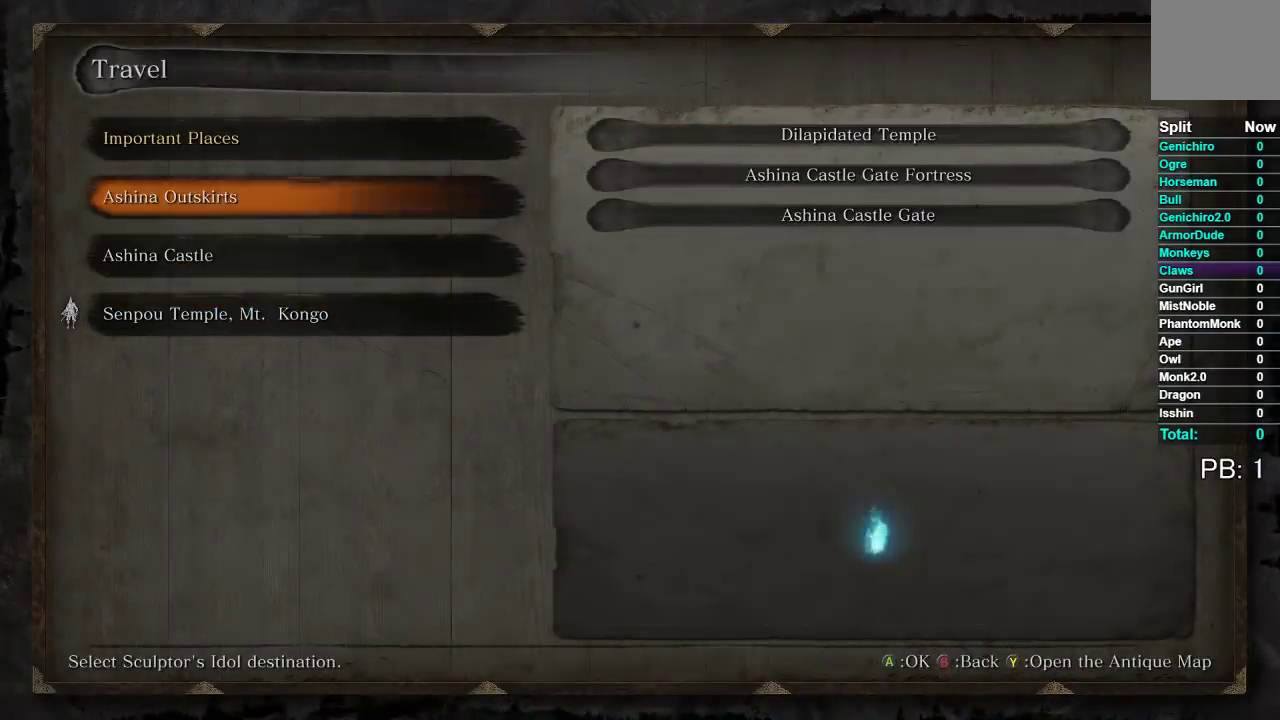
{"buttons": [], "left_stick": "center", "right_stick": "center", "button_events": [[33, "DPAD_UP", "up"]]}
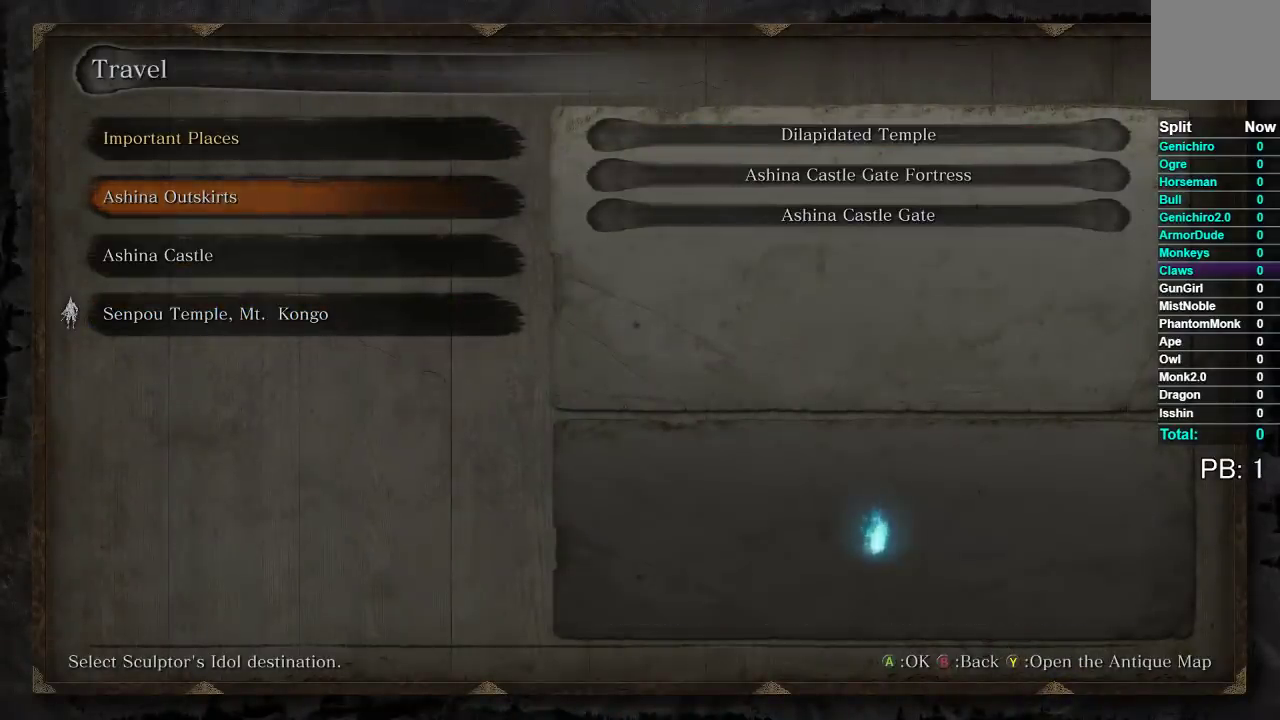
{"buttons": [], "left_stick": "center", "right_stick": "center", "button_events": [[333, "DPAD_DOWN", "down"], [417, "A", "down"], [433, "DPAD_DOWN", "up"], [483, "A", "up"]]}
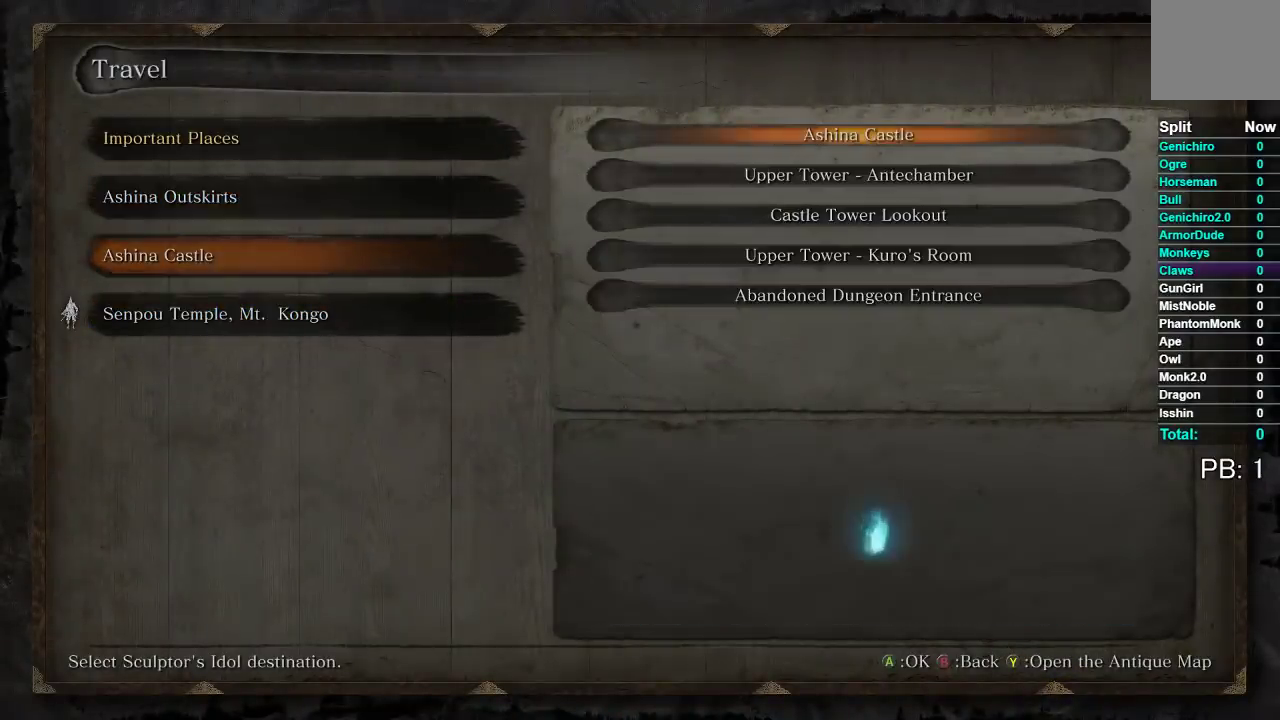
{"buttons": [], "left_stick": "center", "right_stick": "center", "button_events": [[167, "DPAD_DOWN", "down"], [267, "DPAD_DOWN", "up"]]}
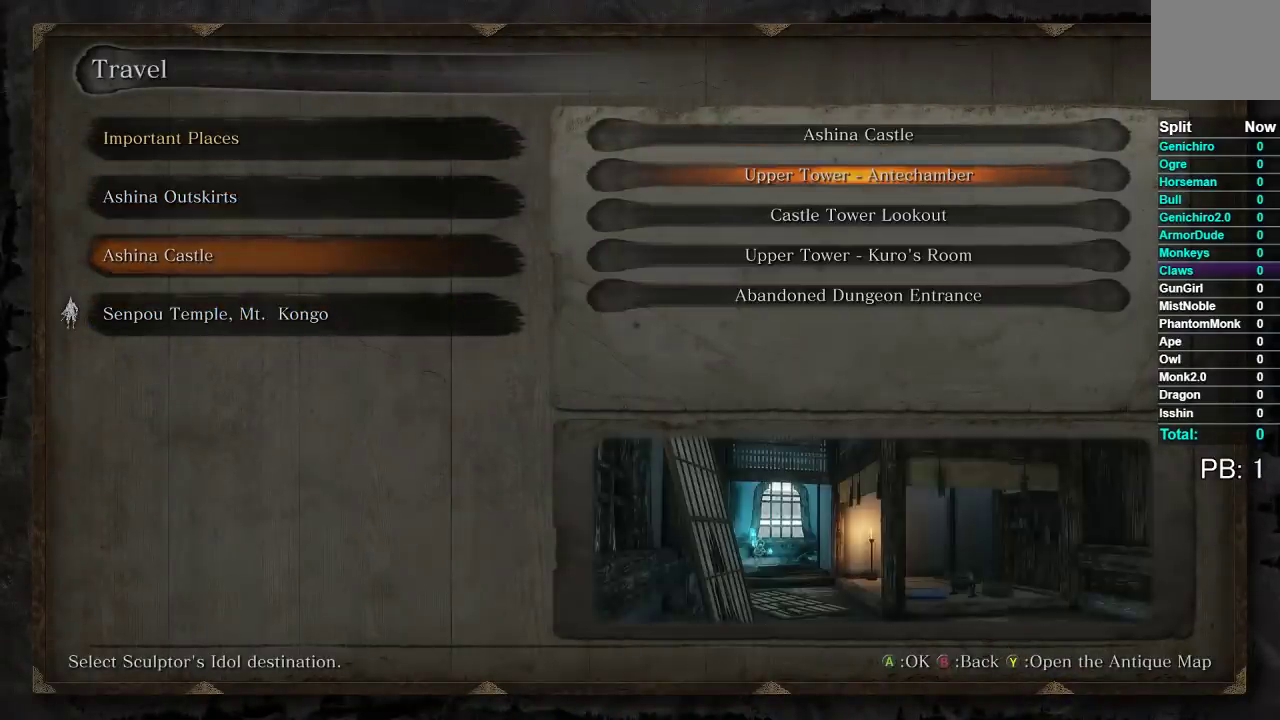
{"buttons": [], "left_stick": "center", "right_stick": "center", "button_events": [[267, "DPAD_DOWN", "down"], [350, "DPAD_DOWN", "up"]]}
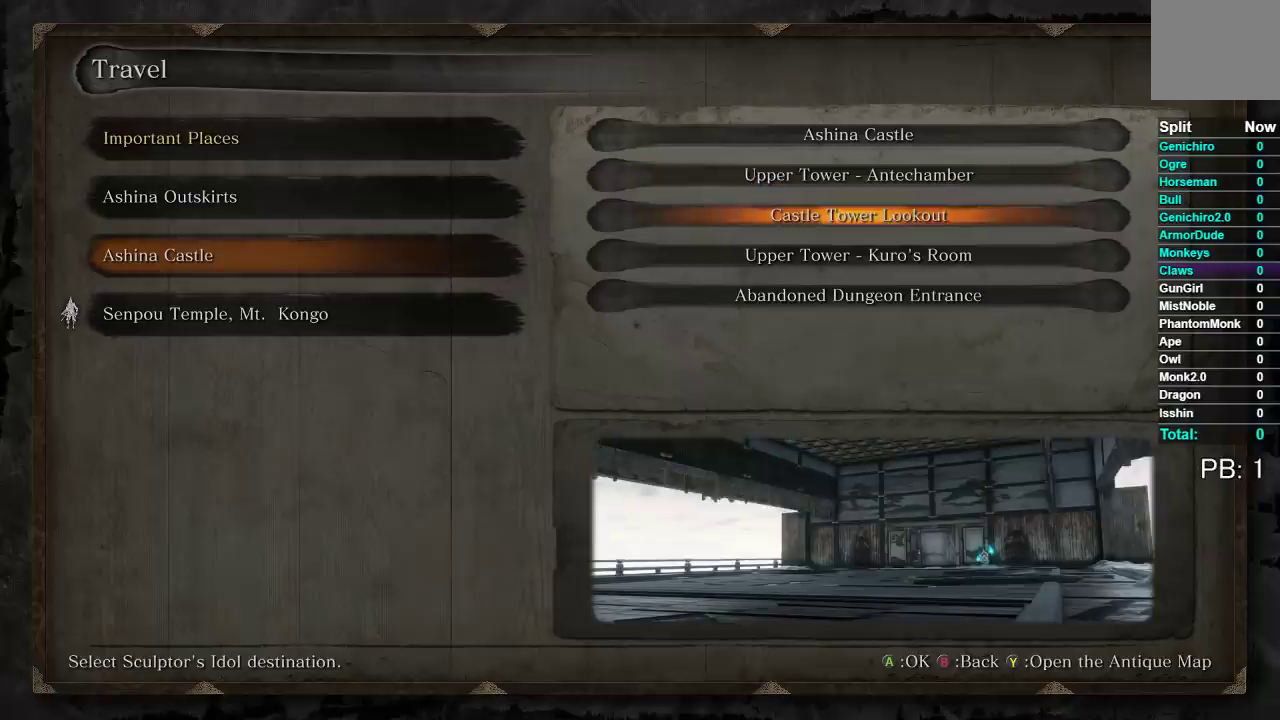
{"buttons": [], "left_stick": "center", "right_stick": "center", "button_events": []}
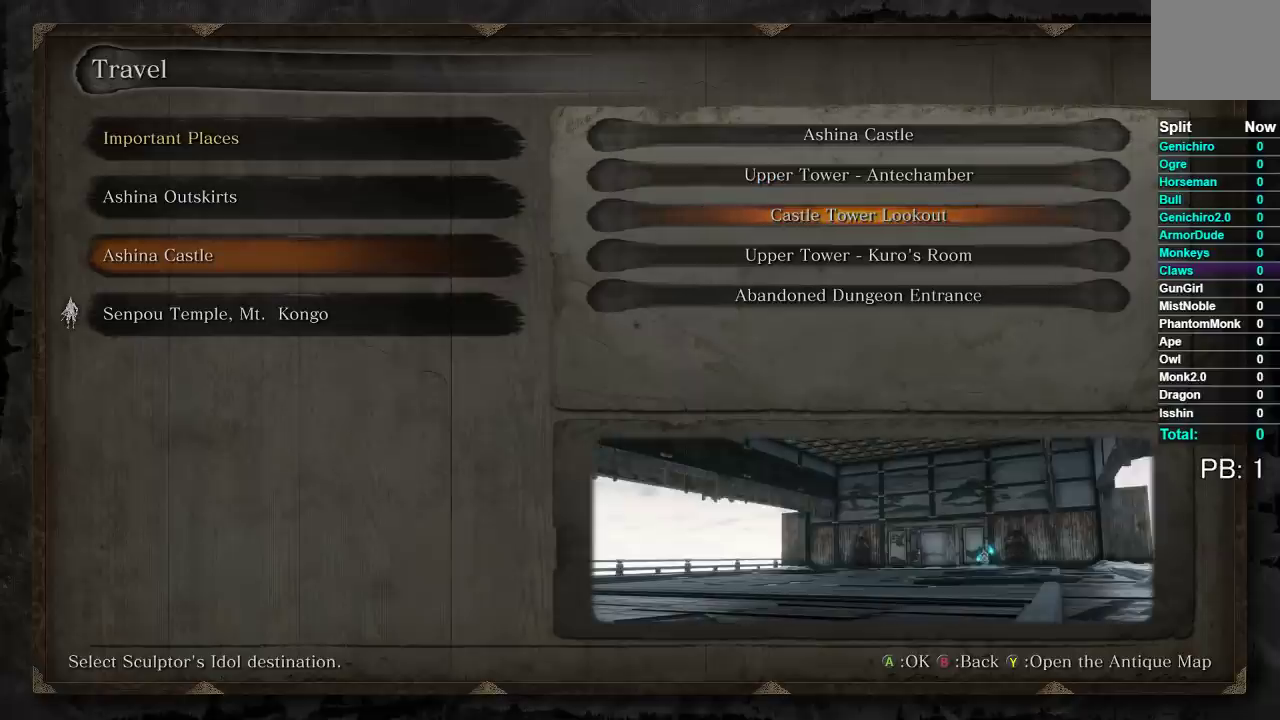
{"buttons": [], "left_stick": "center", "right_stick": "center", "button_events": [[250, "A", "down"], [383, "A", "up"]]}